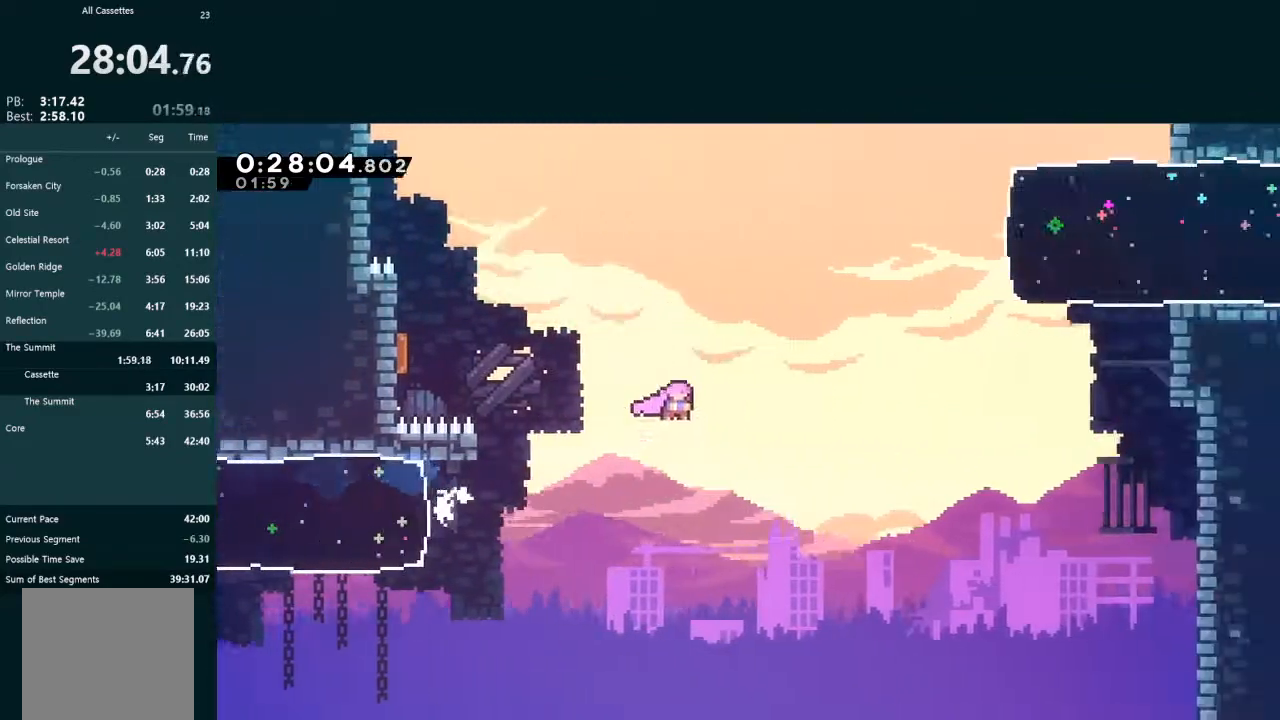
Gameplay with a controller (Xbox layout); each line is a JSON object with the inputs held at the frame after it. "events" lists button and stick changes between this image and that frame as [ms after this image, input, new state], when the widget could be followed in between. Not read: L3 right_stick.
{"buttons": ["L2", "DPAD_RIGHT"], "left_stick": "center", "events": [[100, "A", "up"], [133, "X", "down"], [400, "DPAD_UP", "up"], [500, "X", "up"]]}
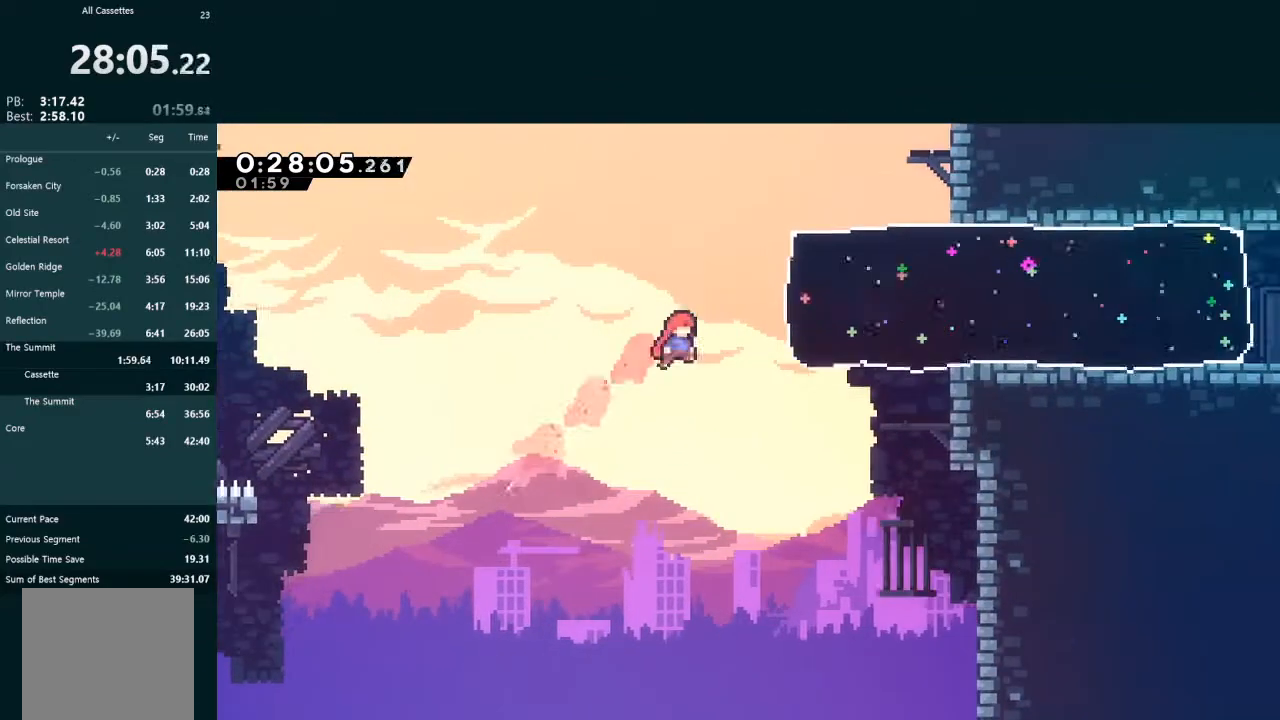
{"buttons": ["L2", "DPAD_RIGHT"], "left_stick": "center", "events": [[67, "X", "down"], [333, "DPAD_RIGHT", "up"], [333, "X", "up"], [400, "DPAD_RIGHT", "down"]]}
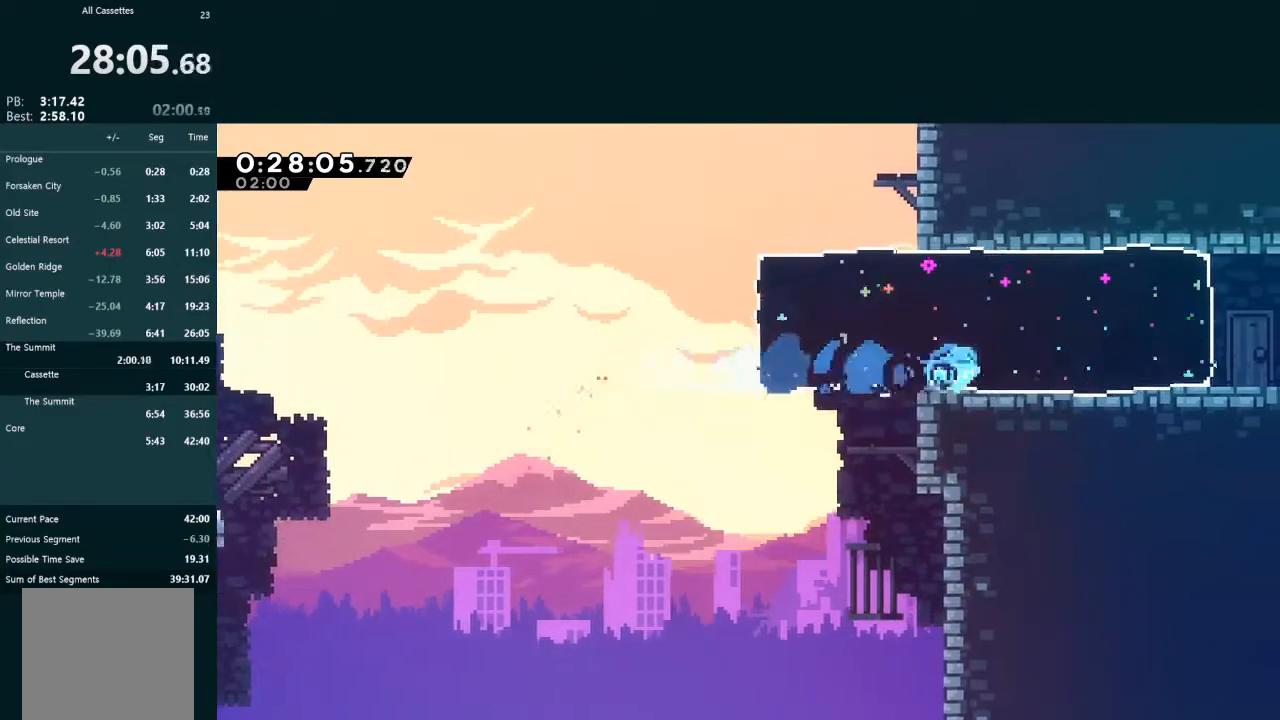
{"buttons": ["DPAD_RIGHT"], "left_stick": "center", "events": [[333, "A", "down"], [400, "A", "up"], [467, "L2", "up"]]}
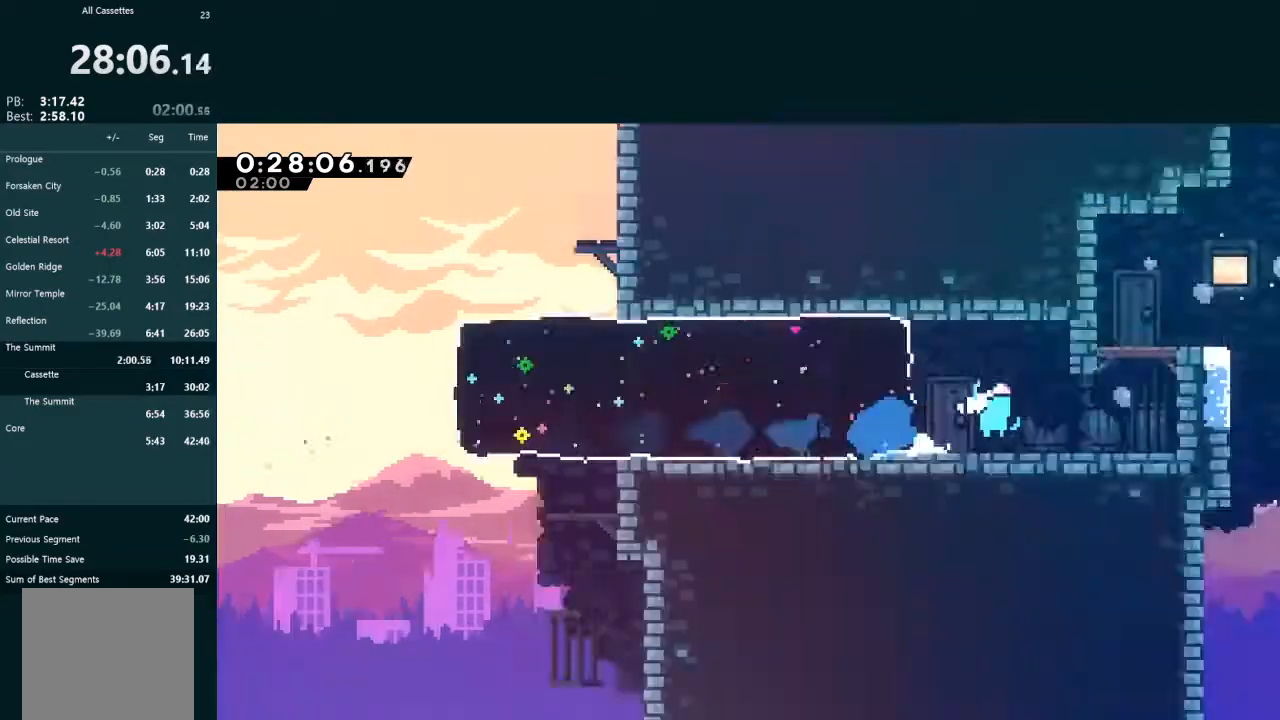
{"buttons": ["DPAD_RIGHT"], "left_stick": "center", "events": []}
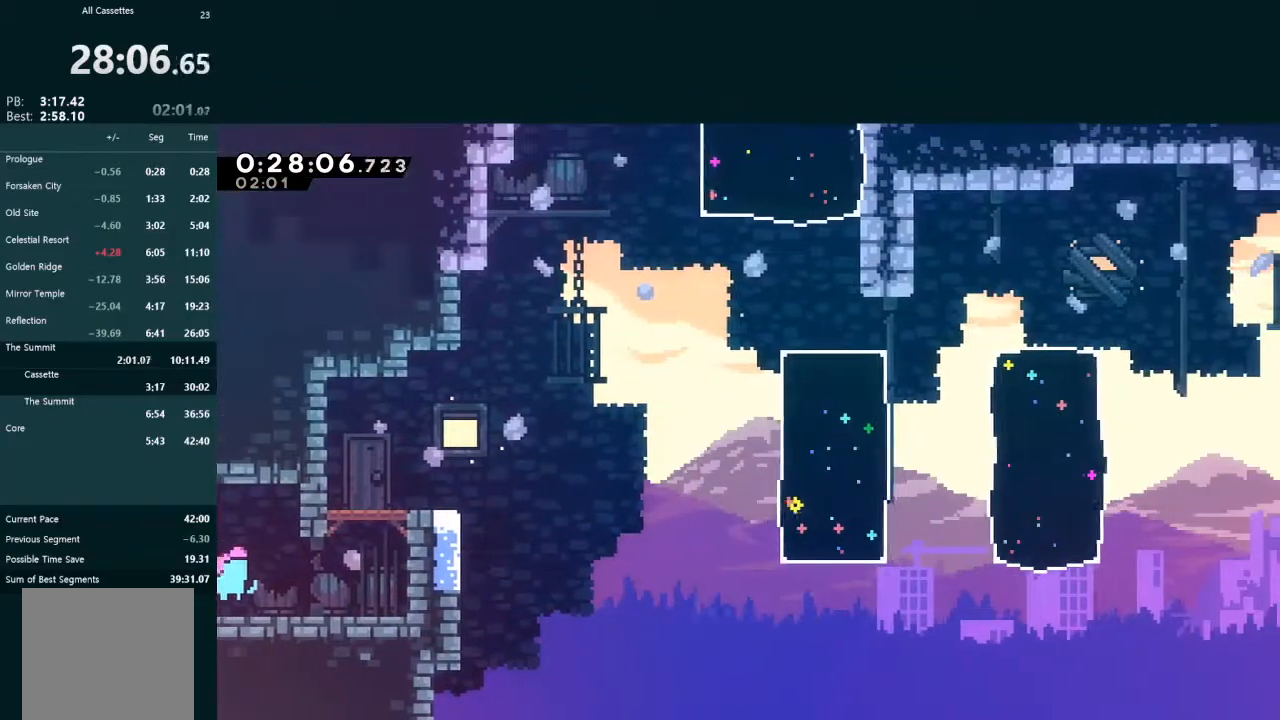
{"buttons": ["A", "L2", "R1", "DPAD_UP", "DPAD_RIGHT"], "left_stick": "center", "events": [[167, "DPAD_UP", "down"], [167, "L2", "down"], [200, "X", "down"], [300, "X", "up"], [333, "A", "down"], [367, "R1", "down"]]}
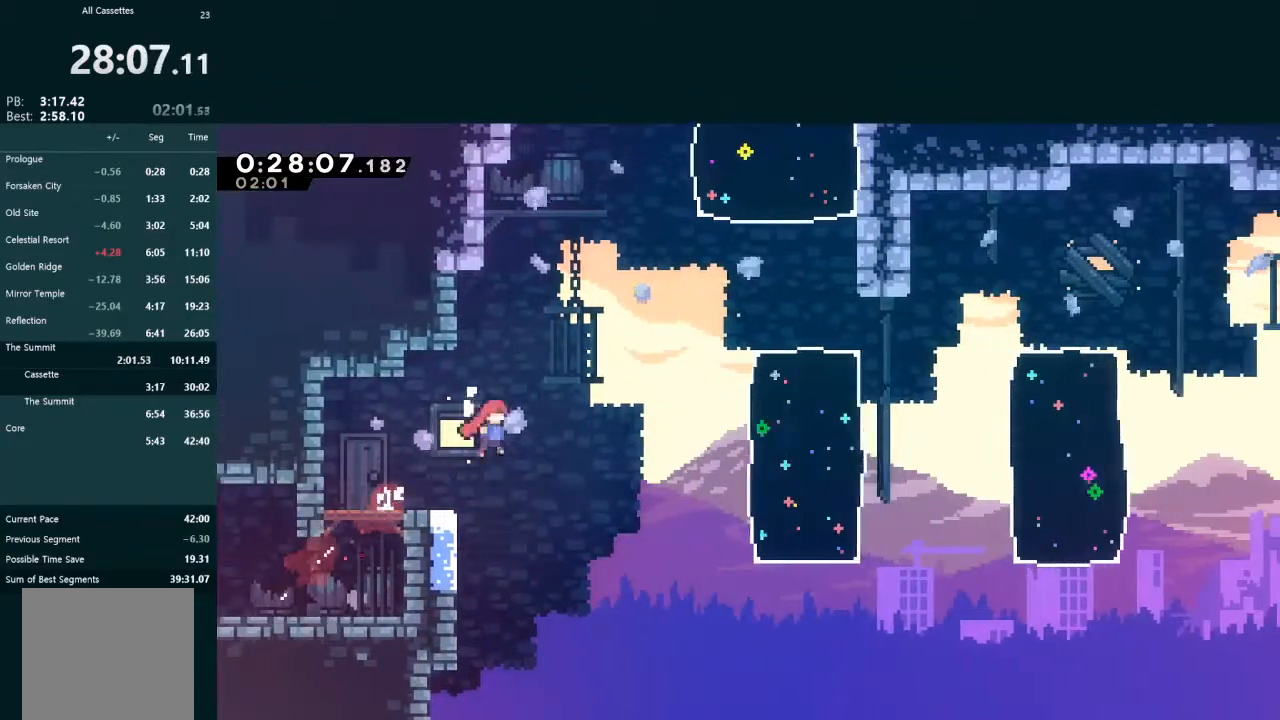
{"buttons": ["A", "L2", "DPAD_UP", "DPAD_RIGHT"], "left_stick": "center", "events": [[167, "A", "up"], [167, "R1", "up"], [300, "X", "down"], [467, "X", "up"], [500, "A", "down"]]}
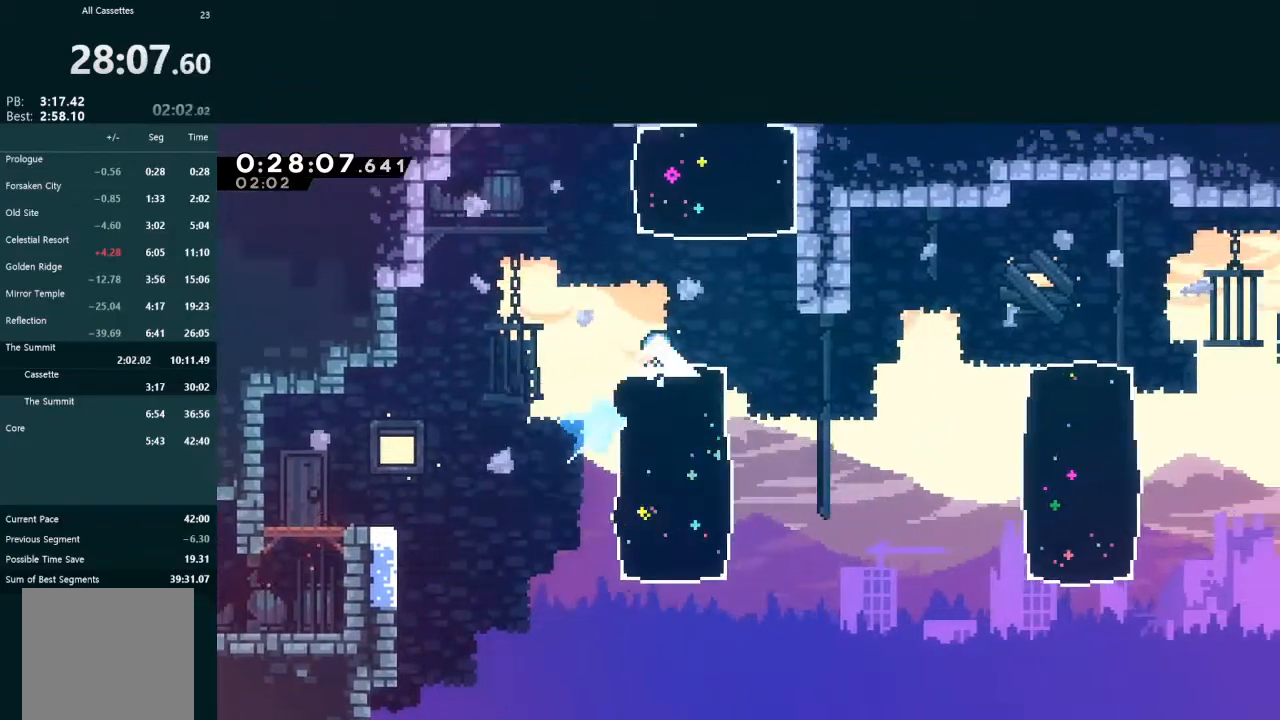
{"buttons": ["L2", "DPAD_UP"], "left_stick": "center", "events": [[200, "A", "up"], [267, "DPAD_RIGHT", "up"], [267, "X", "down"], [433, "X", "up"]]}
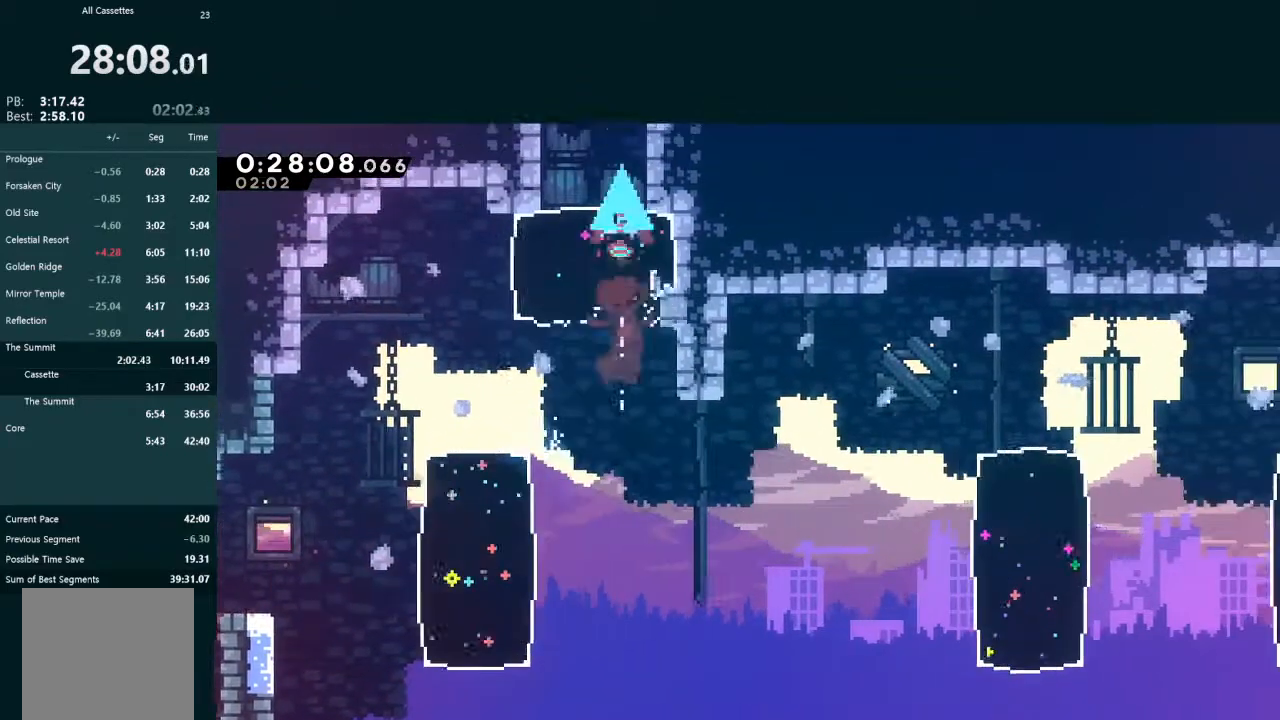
{"buttons": ["X", "L2", "DPAD_UP"], "left_stick": "center", "events": [[33, "X", "down"]]}
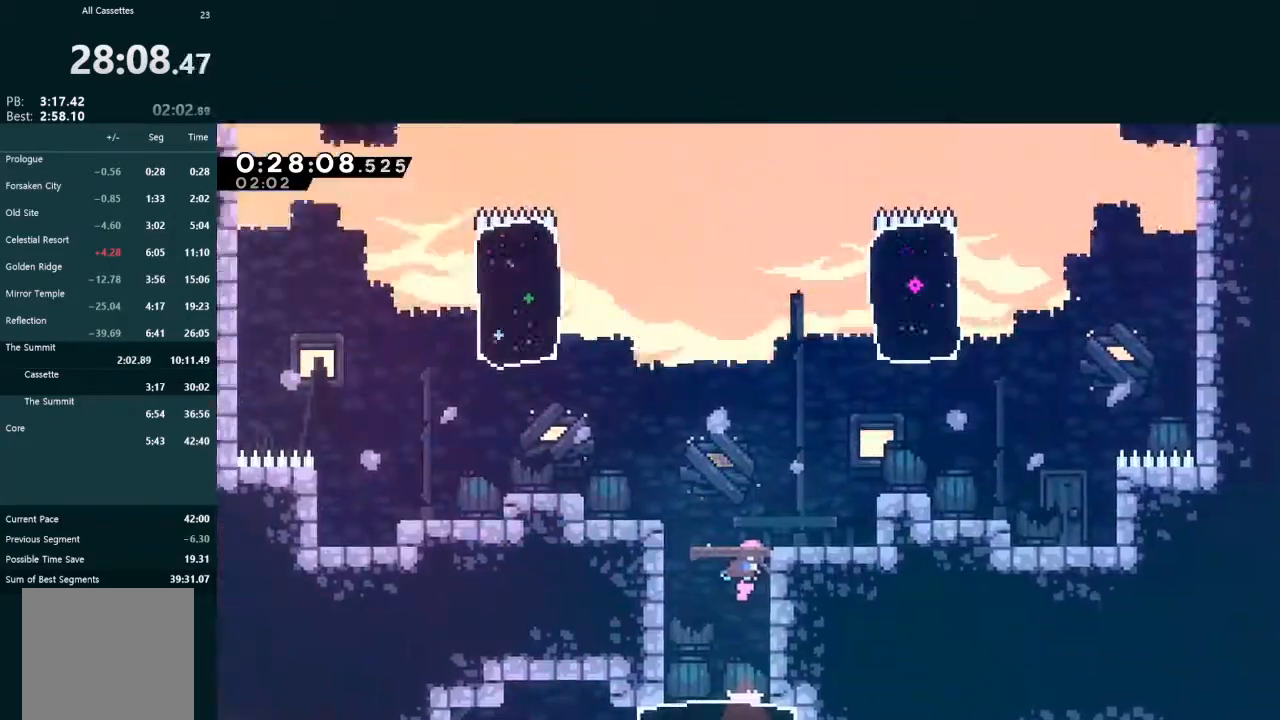
{"buttons": ["A", "L2", "DPAD_UP", "DPAD_LEFT"], "left_stick": "center", "events": [[333, "X", "up"], [400, "A", "down"], [400, "DPAD_LEFT", "down"]]}
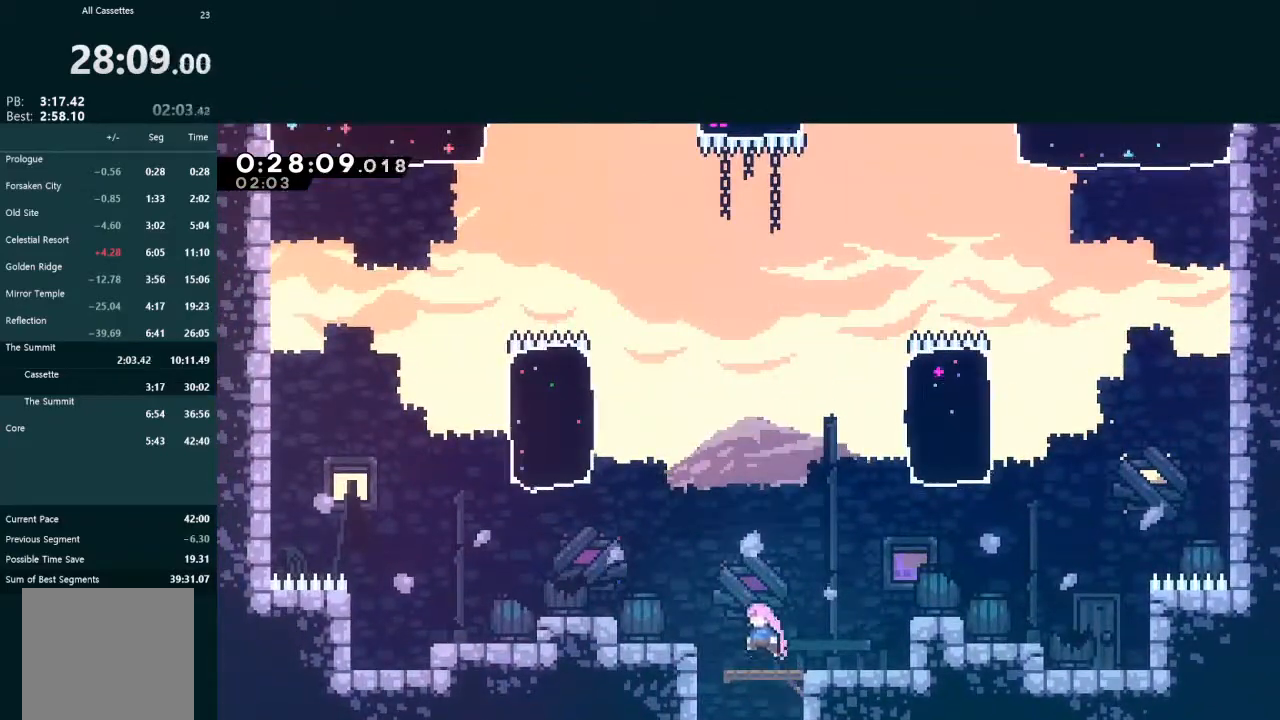
{"buttons": ["X", "L2", "DPAD_UP", "DPAD_LEFT"], "left_stick": "center", "events": [[100, "A", "up"], [167, "X", "down"], [367, "X", "up"], [467, "X", "down"]]}
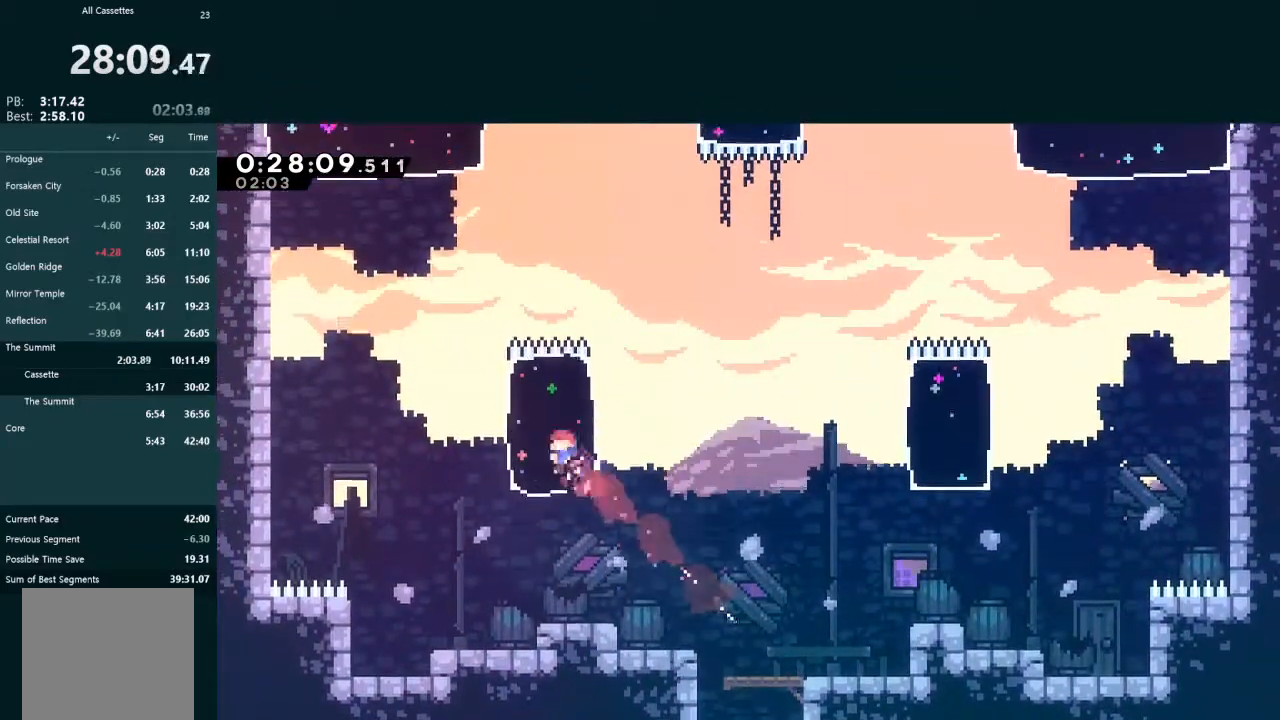
{"buttons": ["A", "L2", "DPAD_UP", "DPAD_LEFT"], "left_stick": "center", "events": [[133, "X", "up"], [300, "A", "down"]]}
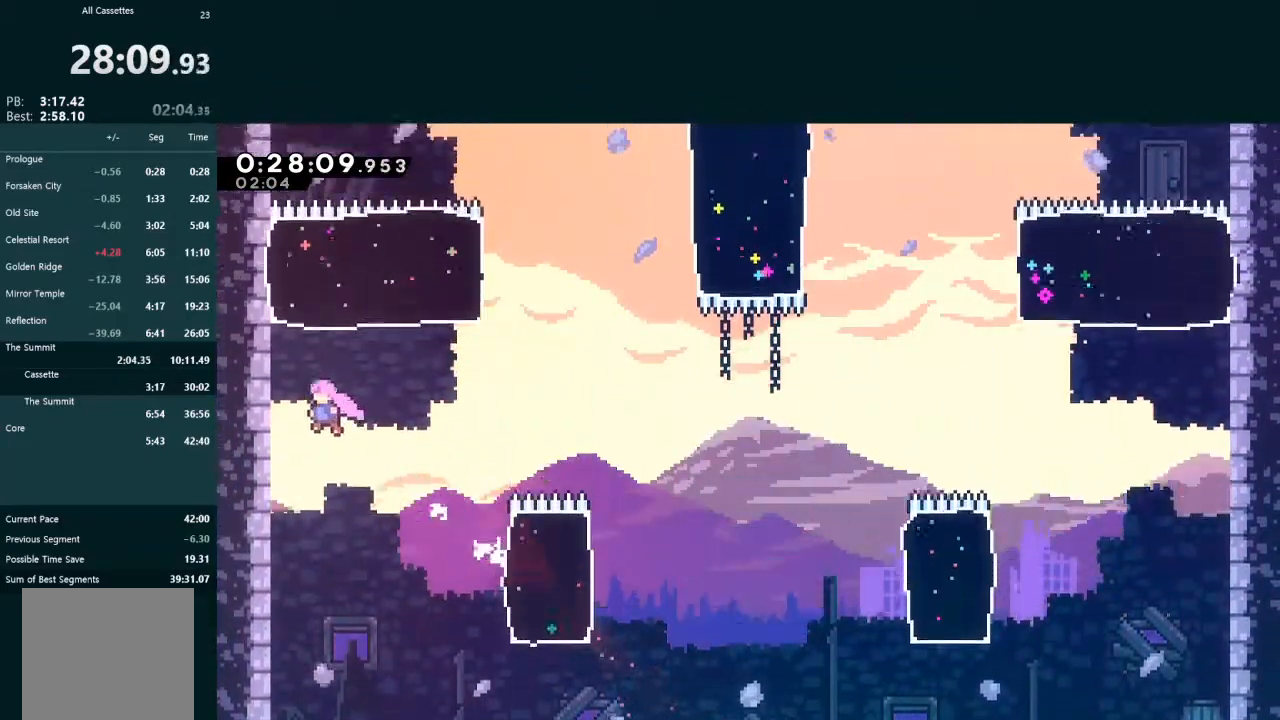
{"buttons": ["L2", "DPAD_UP"], "left_stick": "center", "events": [[100, "A", "up"], [167, "DPAD_LEFT", "up"], [167, "X", "down"], [333, "X", "up"], [367, "DPAD_UP", "up"], [433, "DPAD_UP", "down"]]}
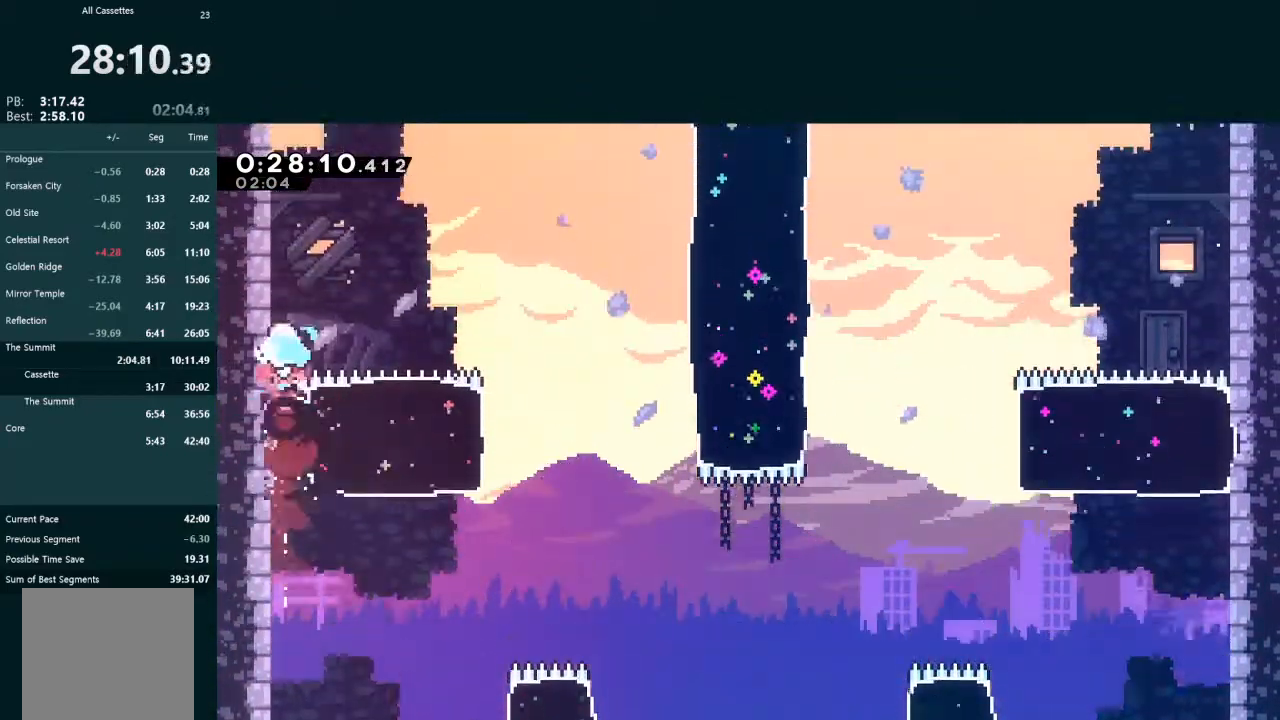
{"buttons": ["L2", "DPAD_UP", "DPAD_RIGHT"], "left_stick": "center", "events": [[300, "X", "down"], [467, "X", "up"], [500, "DPAD_RIGHT", "down"]]}
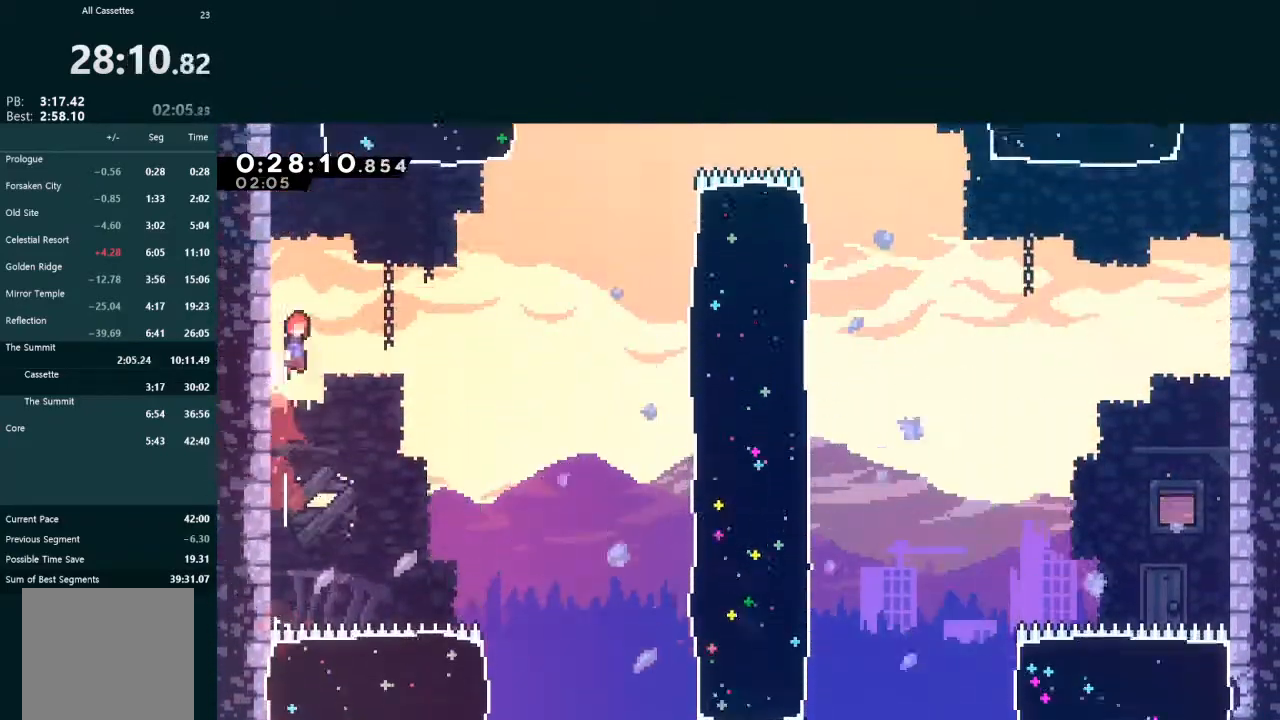
{"buttons": ["X", "L2", "DPAD_UP", "DPAD_RIGHT"], "left_stick": "center", "events": [[33, "A", "down"], [333, "X", "down"], [367, "A", "up"]]}
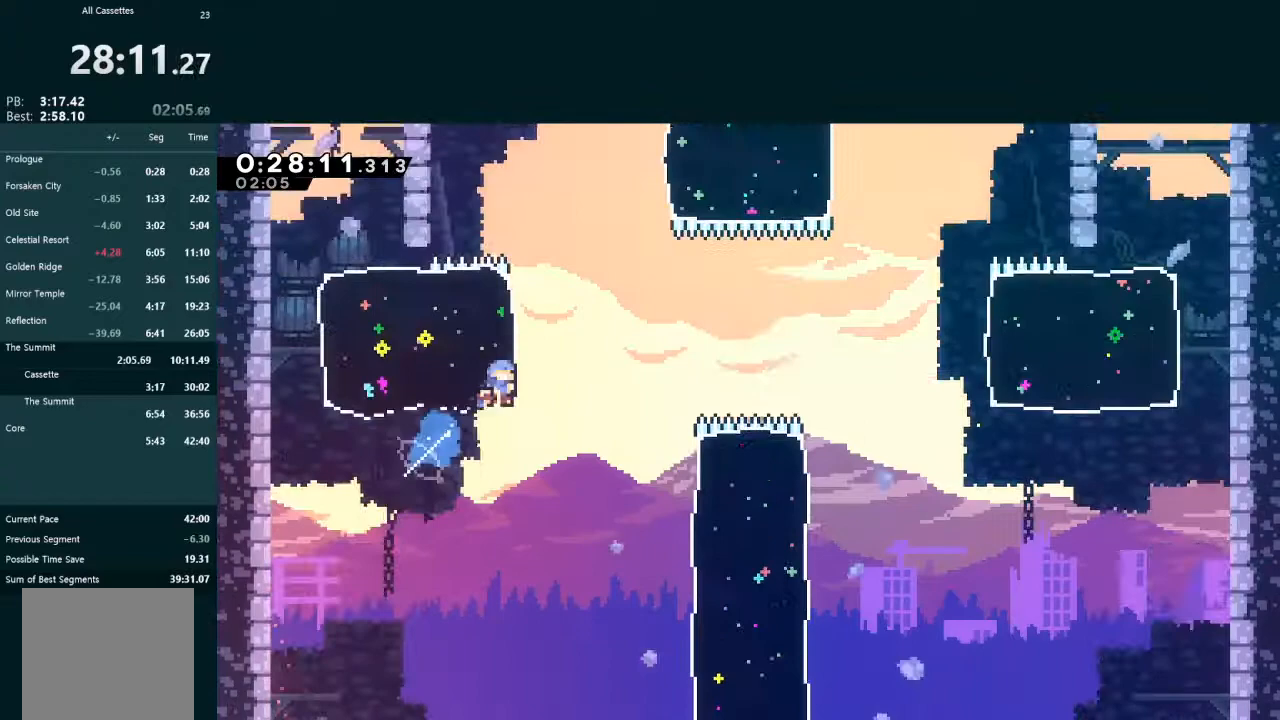
{"buttons": ["X", "L2", "DPAD_UP", "DPAD_RIGHT"], "left_stick": "center", "events": [[200, "DPAD_RIGHT", "up"], [433, "DPAD_UP", "up"], [500, "DPAD_RIGHT", "down"], [500, "DPAD_UP", "down"]]}
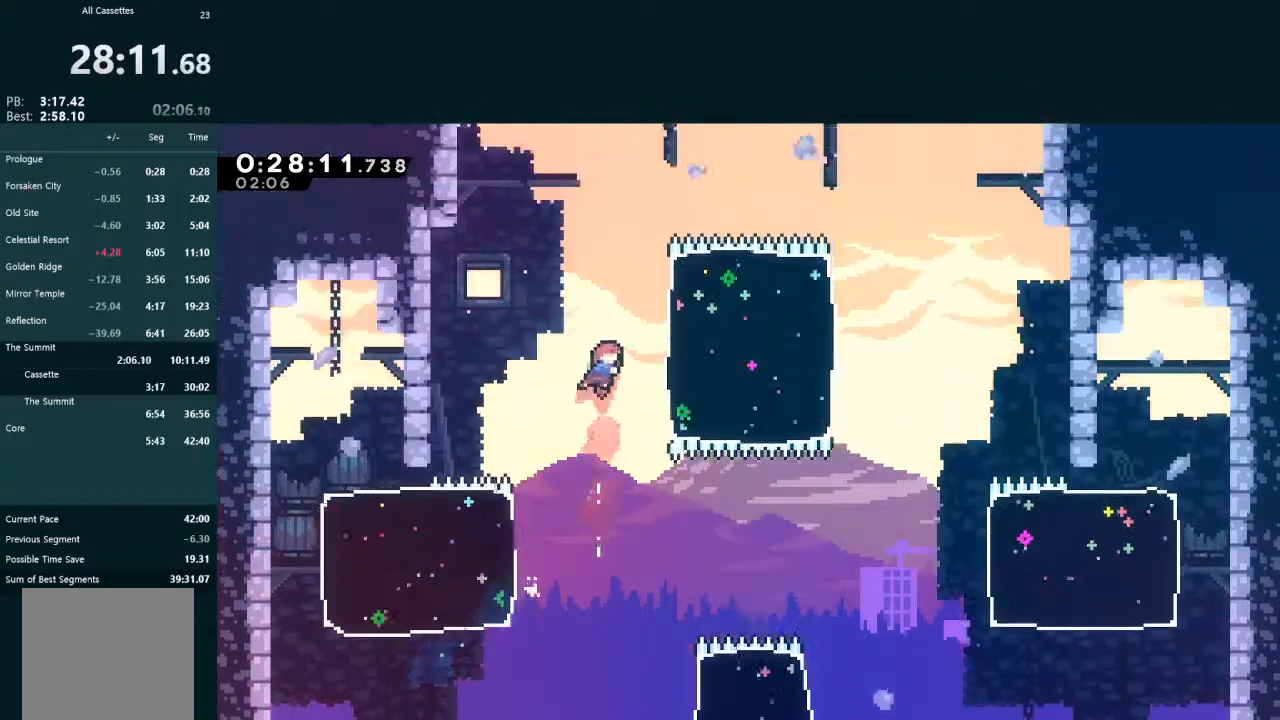
{"buttons": ["X", "L2", "DPAD_UP"], "left_stick": "center", "events": [[400, "DPAD_RIGHT", "up"], [400, "X", "up"], [500, "X", "down"]]}
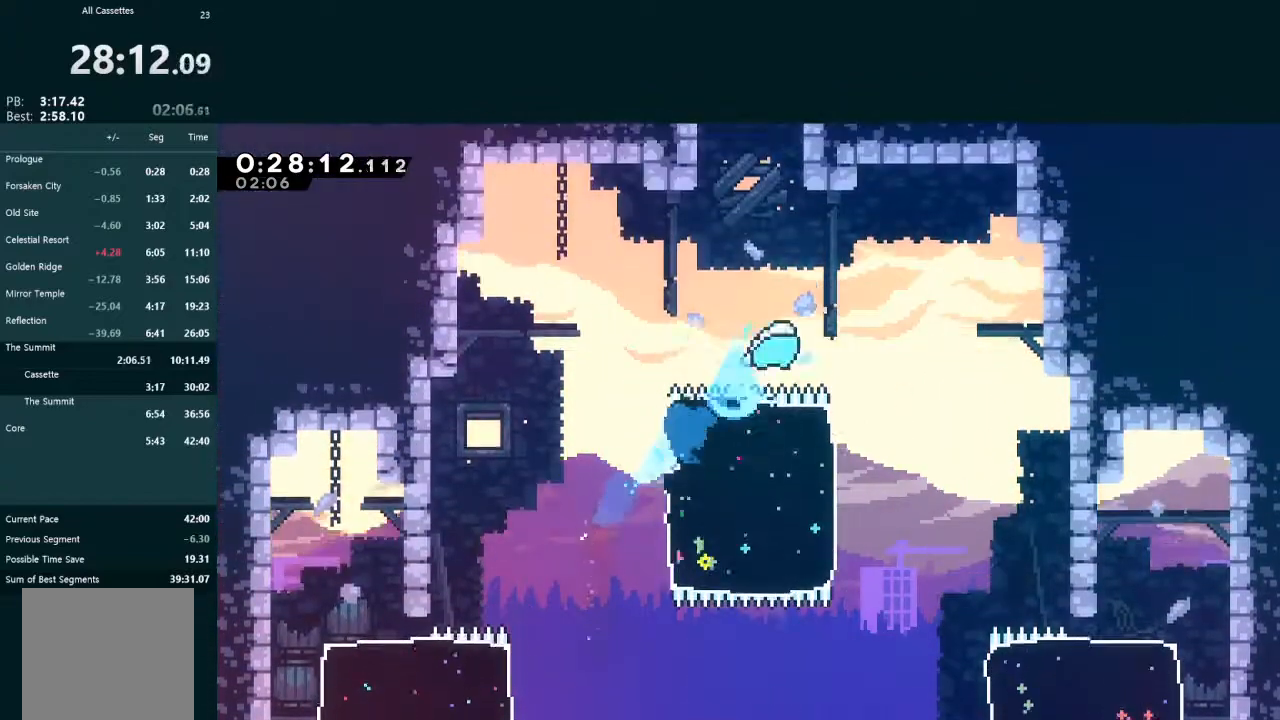
{"buttons": ["L2"], "left_stick": "center", "events": [[133, "X", "up"], [233, "X", "down"], [433, "X", "up"], [467, "DPAD_UP", "up"]]}
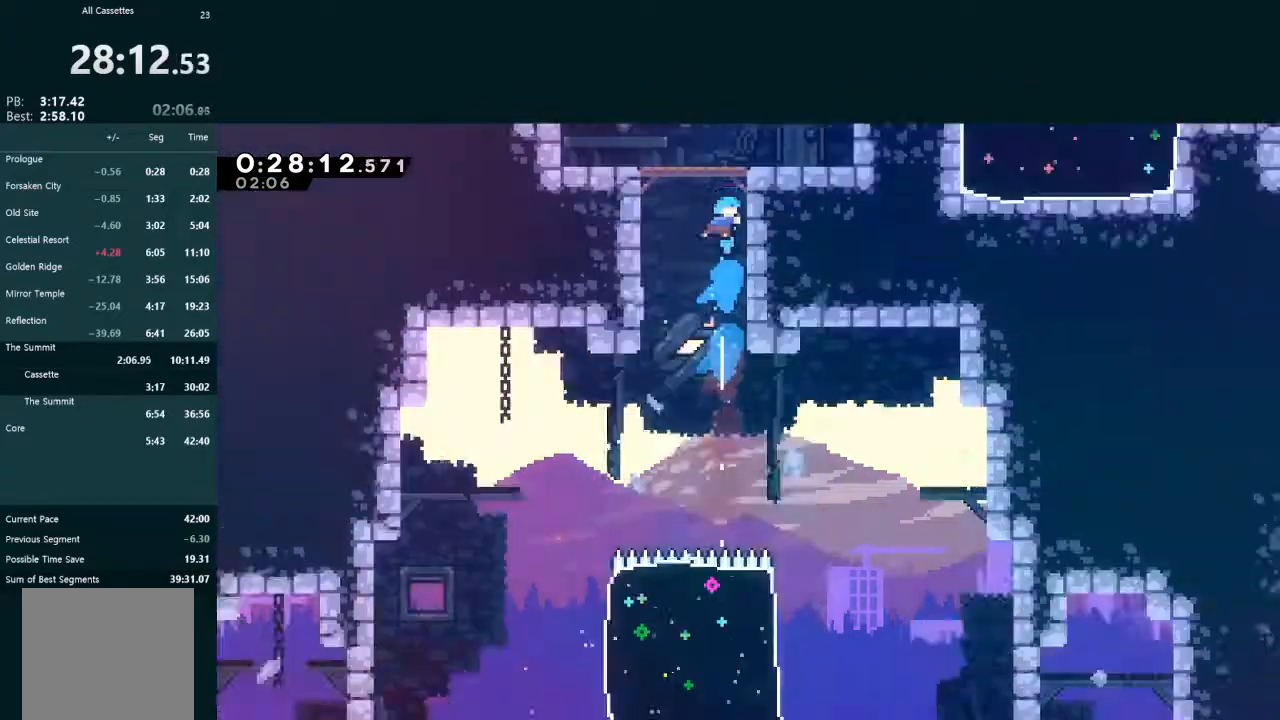
{"buttons": ["L2", "DPAD_UP", "DPAD_RIGHT"], "left_stick": "center", "events": [[33, "DPAD_RIGHT", "down"], [33, "DPAD_UP", "down"], [233, "DPAD_RIGHT", "up"], [233, "DPAD_UP", "up"], [300, "DPAD_RIGHT", "down"], [300, "DPAD_UP", "down"]]}
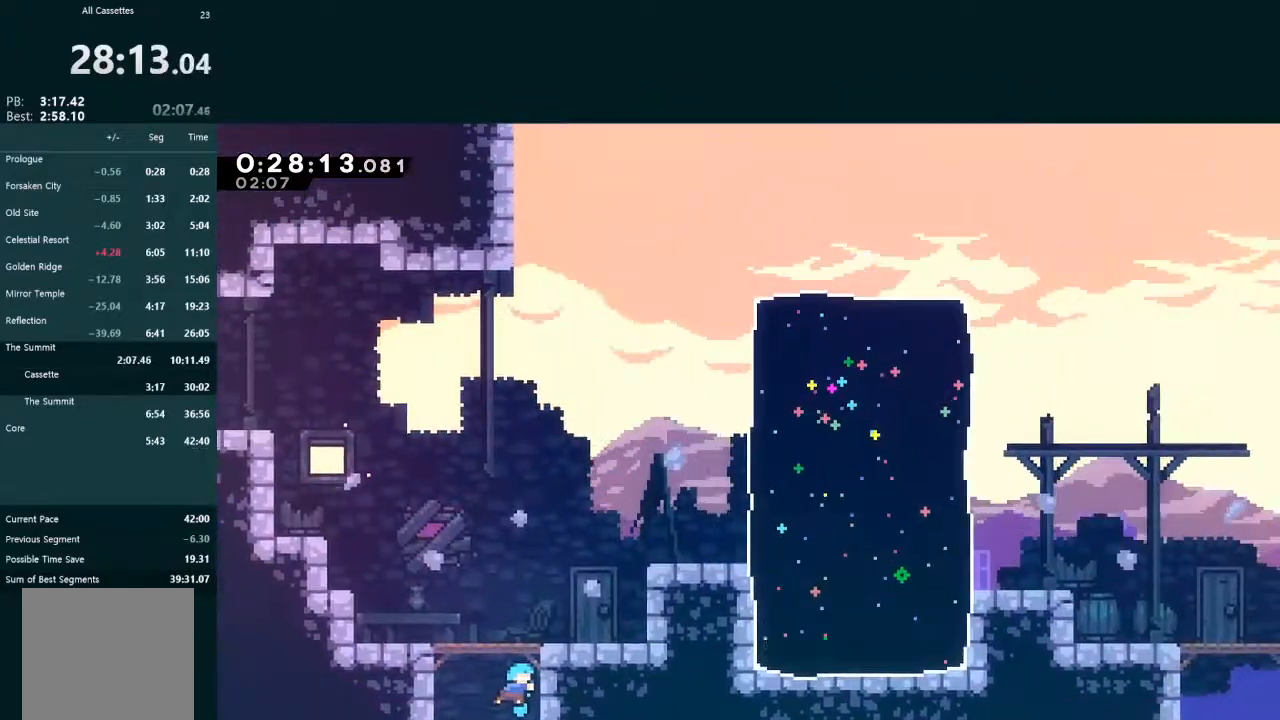
{"buttons": ["L2", "DPAD_RIGHT"], "left_stick": "center", "events": [[300, "X", "down"], [467, "X", "up"], [500, "DPAD_UP", "up"]]}
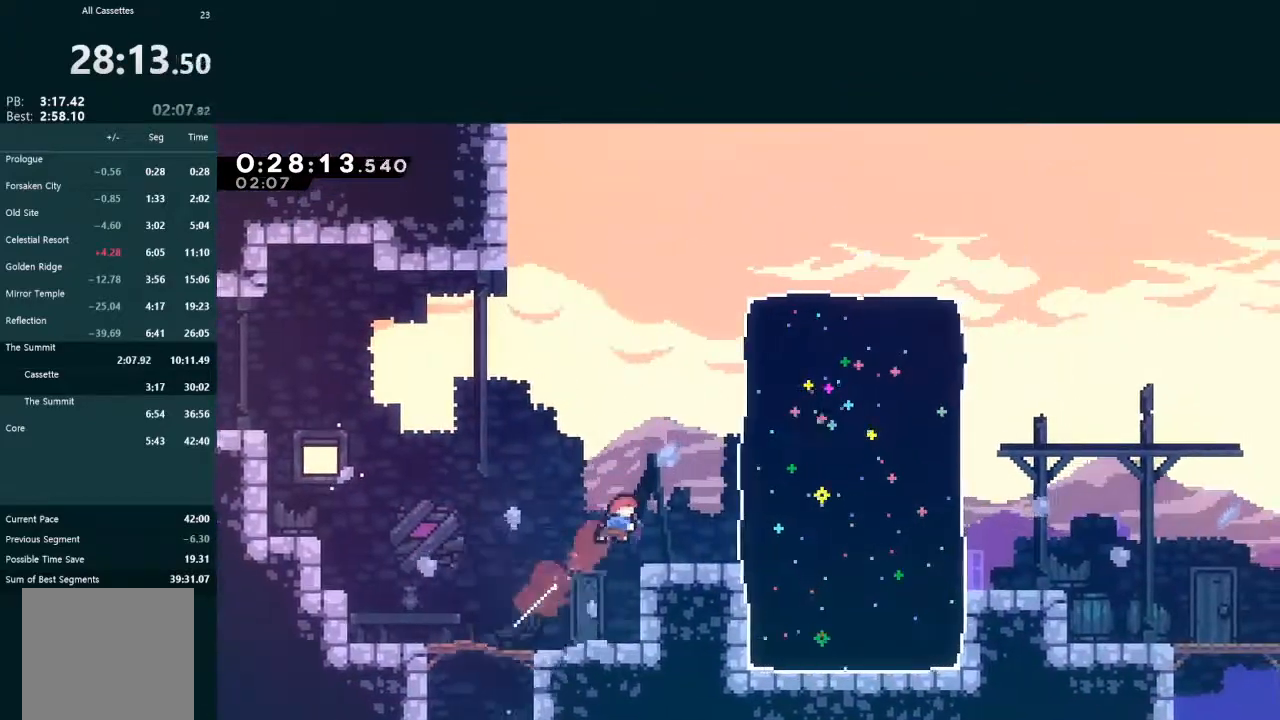
{"buttons": ["DPAD_RIGHT"], "left_stick": "center", "events": [[67, "X", "down"], [233, "DPAD_RIGHT", "up"], [233, "X", "up"], [267, "L2", "up"], [300, "DPAD_RIGHT", "down"]]}
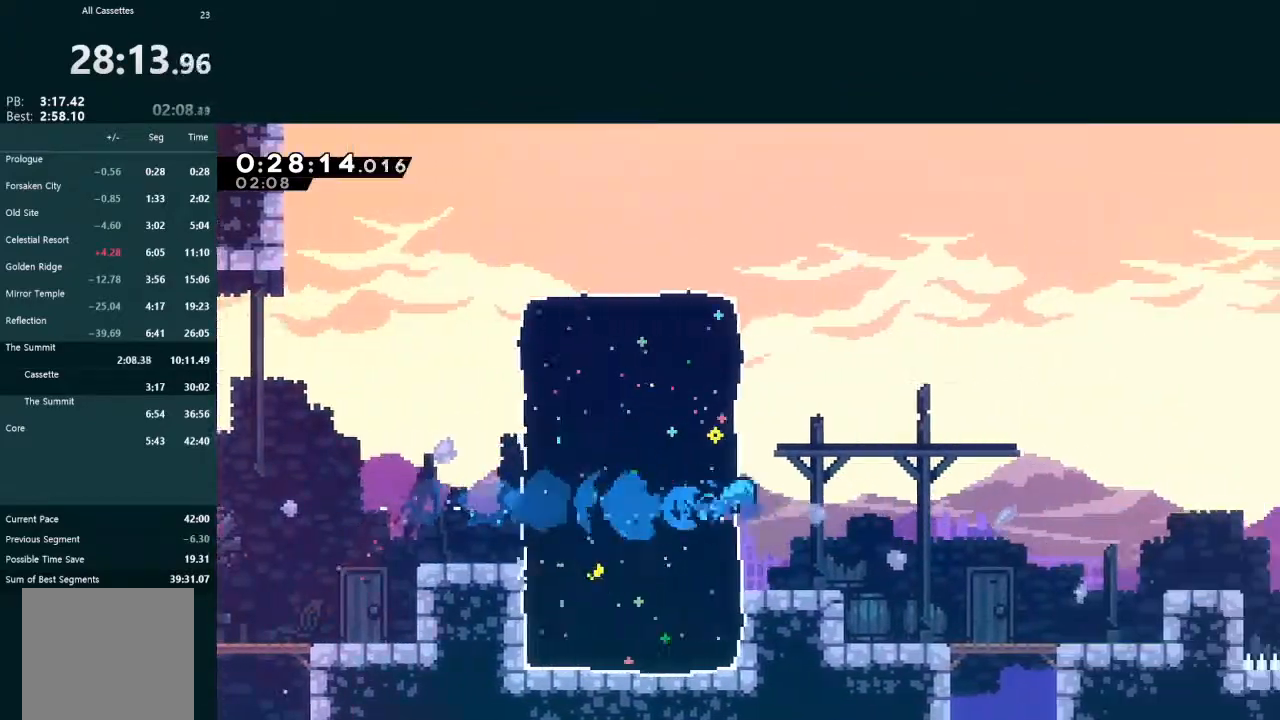
{"buttons": ["DPAD_DOWN", "DPAD_RIGHT"], "left_stick": "center", "events": [[33, "R2", "down"], [100, "A", "down"], [167, "R2", "up"], [300, "A", "up"], [467, "DPAD_DOWN", "down"]]}
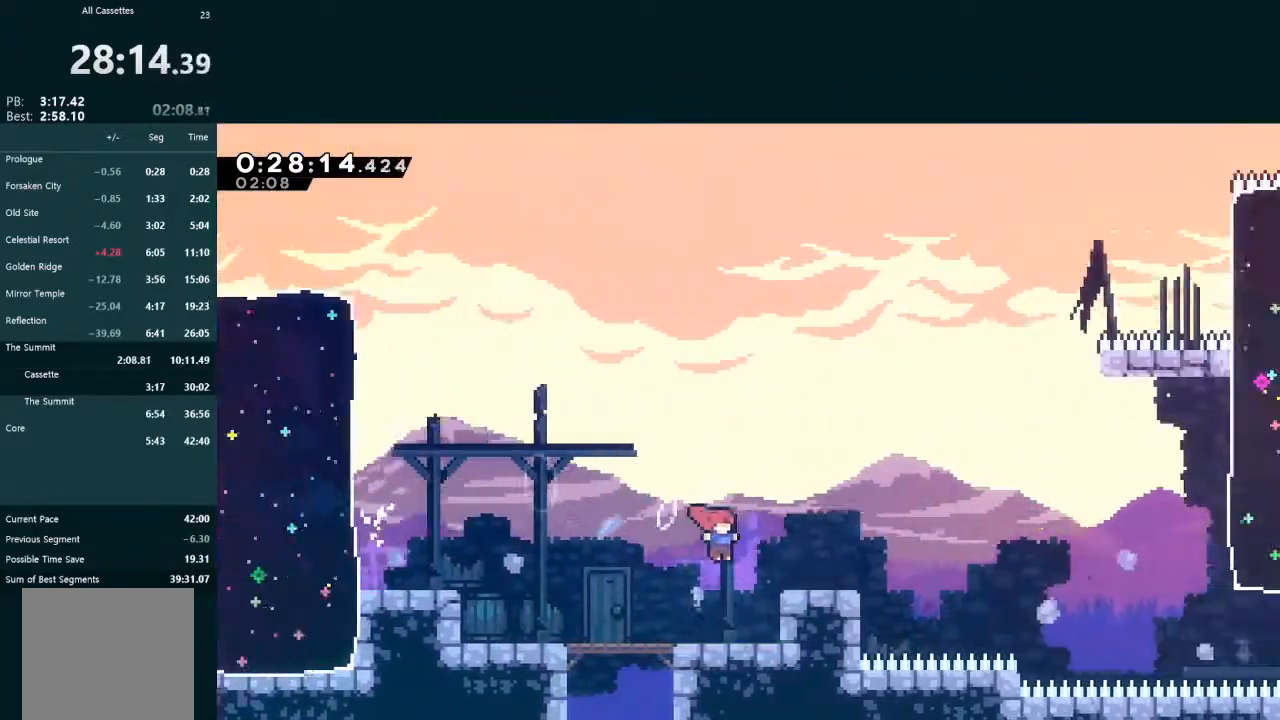
{"buttons": ["A", "DPAD_DOWN", "DPAD_RIGHT"], "left_stick": "center", "events": [[67, "X", "down"], [233, "A", "down"], [233, "X", "up"]]}
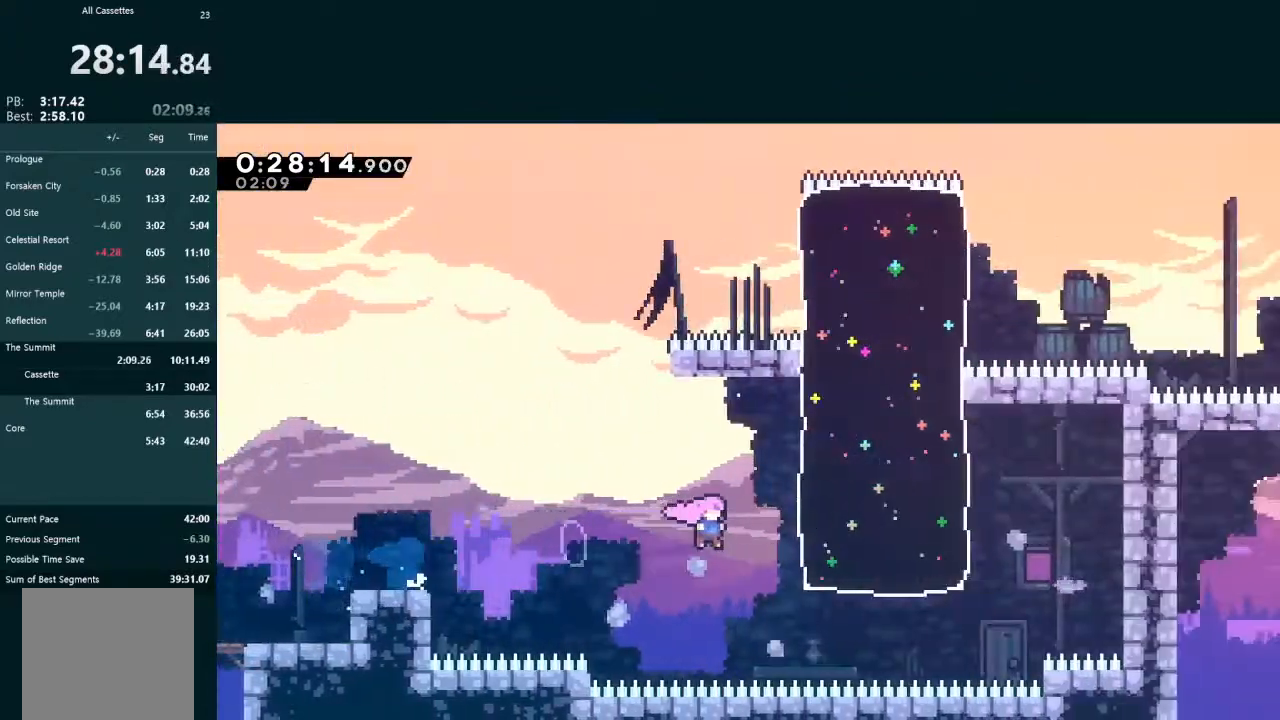
{"buttons": ["DPAD_RIGHT"], "left_stick": "center", "events": [[67, "A", "up"], [67, "DPAD_DOWN", "up"], [67, "L2", "down"], [100, "DPAD_UP", "down"], [100, "X", "down"], [367, "DPAD_RIGHT", "up"], [367, "DPAD_UP", "up"], [433, "DPAD_RIGHT", "down"], [433, "L2", "up"], [467, "X", "up"]]}
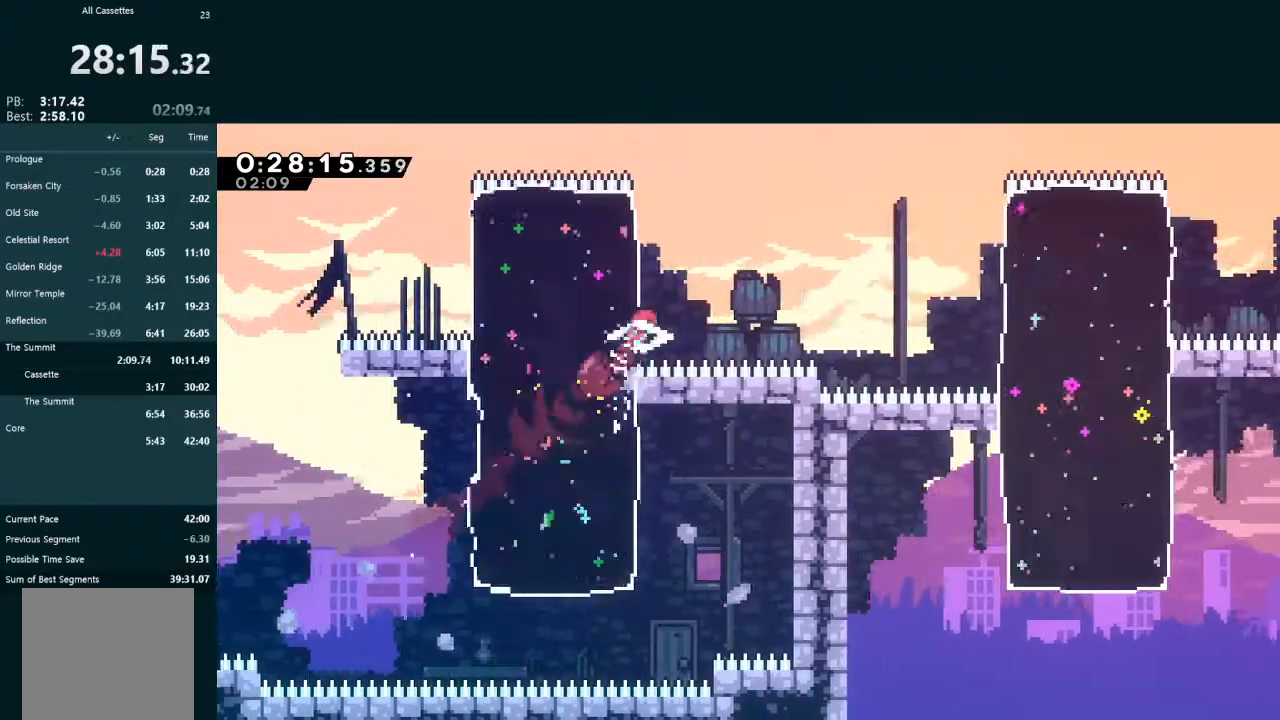
{"buttons": ["DPAD_RIGHT"], "left_stick": "center", "events": [[100, "R2", "down"], [167, "A", "down"], [200, "R2", "up"], [500, "A", "up"]]}
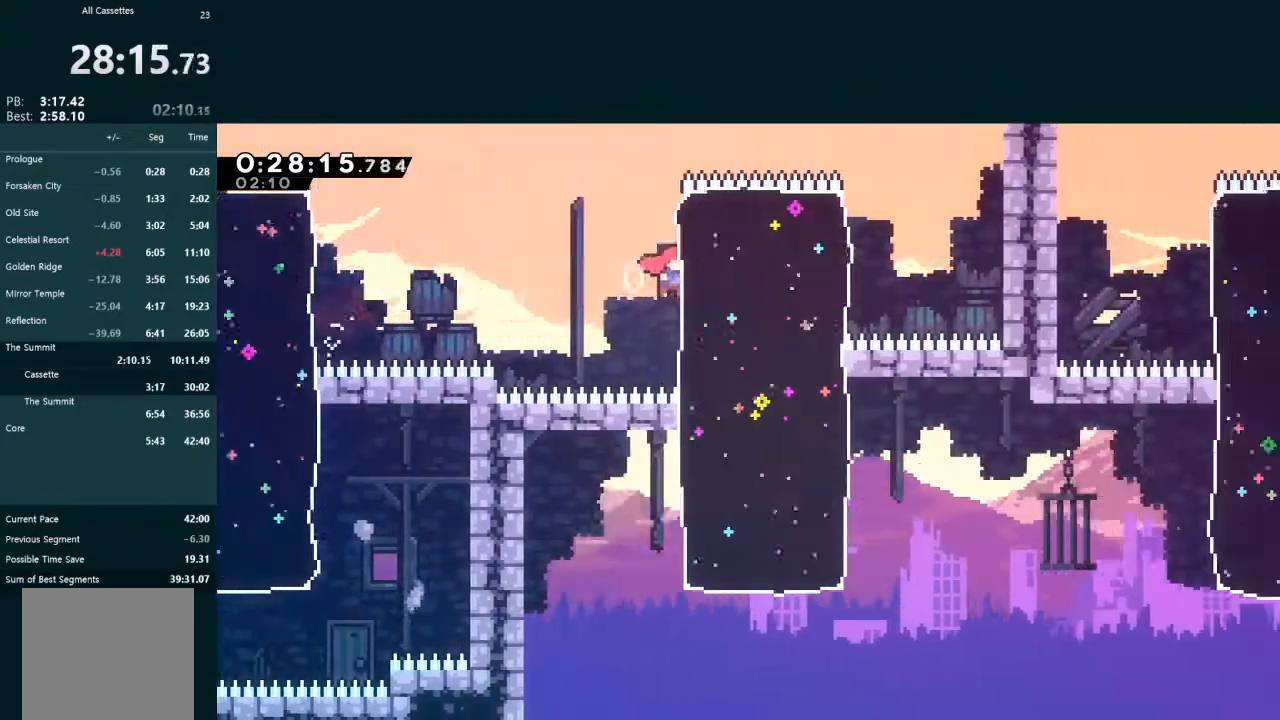
{"buttons": ["R2", "DPAD_RIGHT"], "left_stick": "center", "events": [[33, "DPAD_DOWN", "down"], [33, "X", "down"], [267, "DPAD_DOWN", "up"], [300, "X", "up"], [433, "R2", "down"]]}
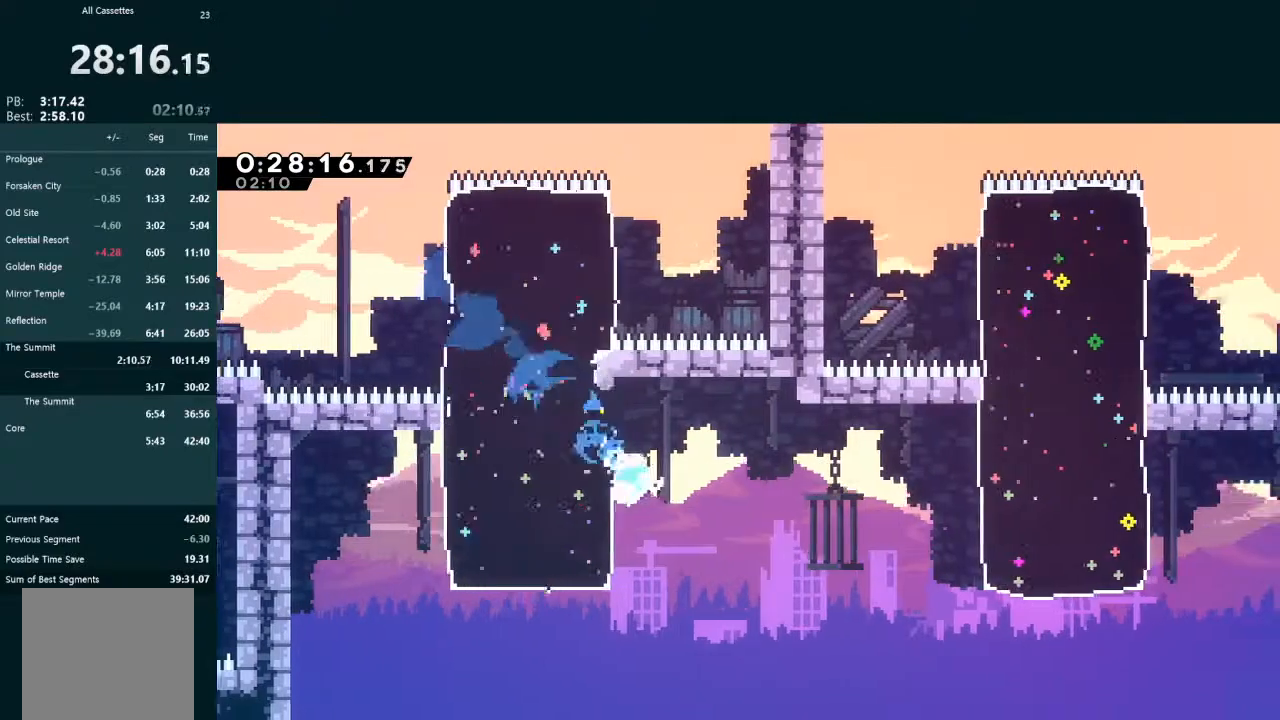
{"buttons": ["X", "L2", "DPAD_UP", "DPAD_RIGHT"], "left_stick": "center", "events": [[33, "A", "down"], [100, "R2", "up"], [300, "A", "up"], [400, "L2", "down"], [433, "DPAD_UP", "down"], [433, "X", "down"]]}
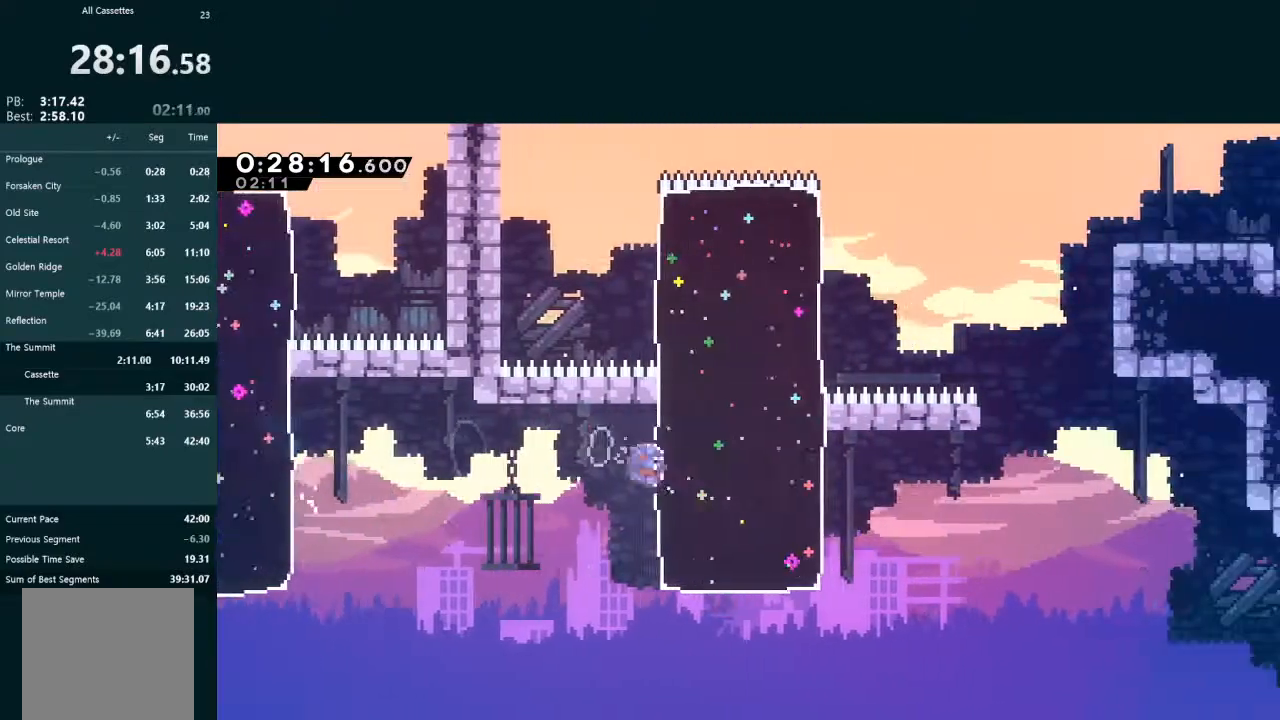
{"buttons": ["A", "L2", "DPAD_RIGHT"], "left_stick": "center", "events": [[233, "DPAD_UP", "up"], [233, "X", "up"], [367, "R2", "down"], [467, "A", "down"], [467, "R2", "up"]]}
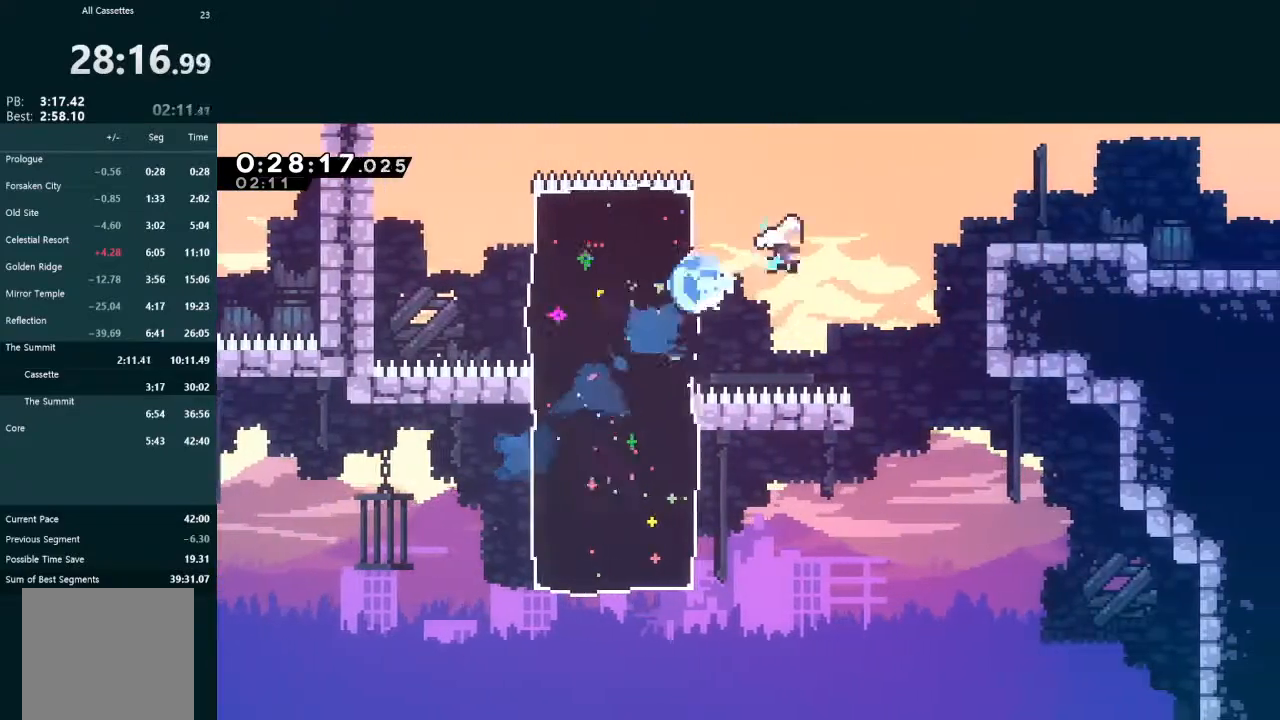
{"buttons": ["L2", "DPAD_DOWN", "DPAD_RIGHT"], "left_stick": "center", "events": [[233, "A", "up"], [233, "DPAD_DOWN", "down"], [300, "X", "down"], [433, "A", "down"], [467, "X", "up"], [500, "A", "up"]]}
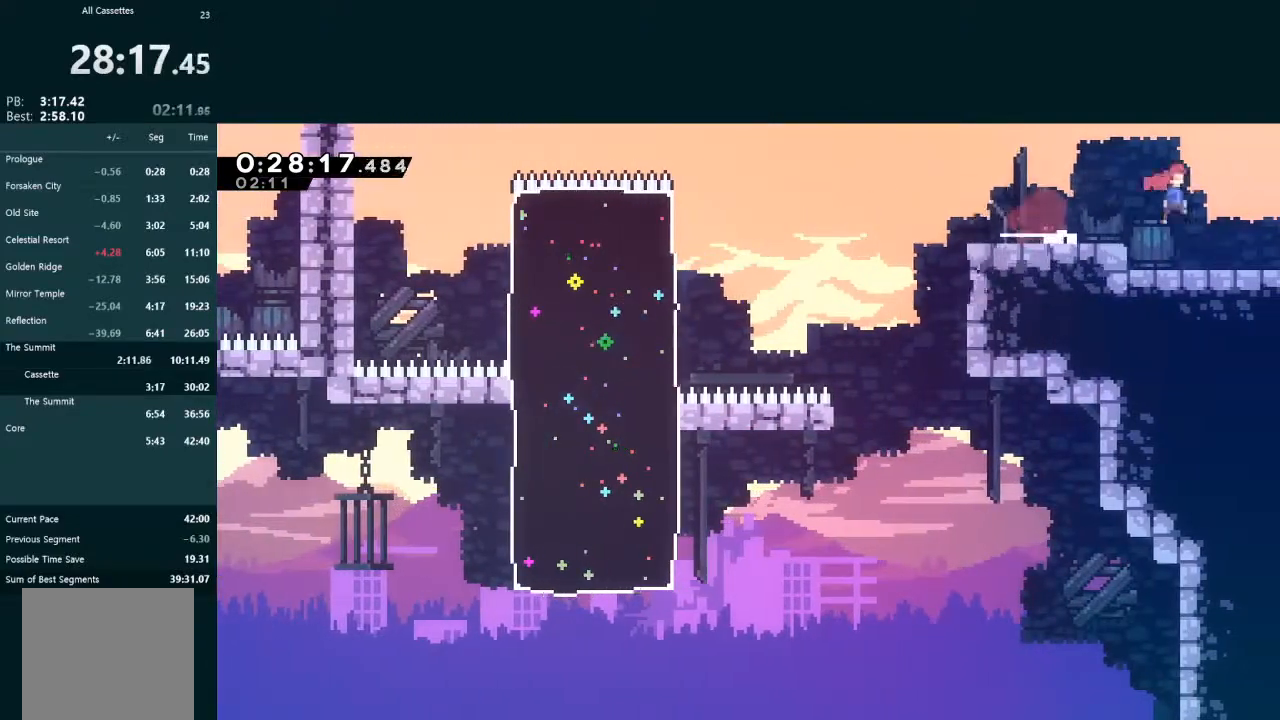
{"buttons": ["DPAD_DOWN", "DPAD_RIGHT"], "left_stick": "center", "events": [[67, "DPAD_DOWN", "up"], [67, "DPAD_RIGHT", "up"], [100, "L2", "up"], [133, "DPAD_RIGHT", "down"], [167, "DPAD_DOWN", "down"], [267, "DPAD_RIGHT", "up"], [300, "DPAD_DOWN", "up"], [367, "DPAD_DOWN", "down"], [367, "DPAD_RIGHT", "down"]]}
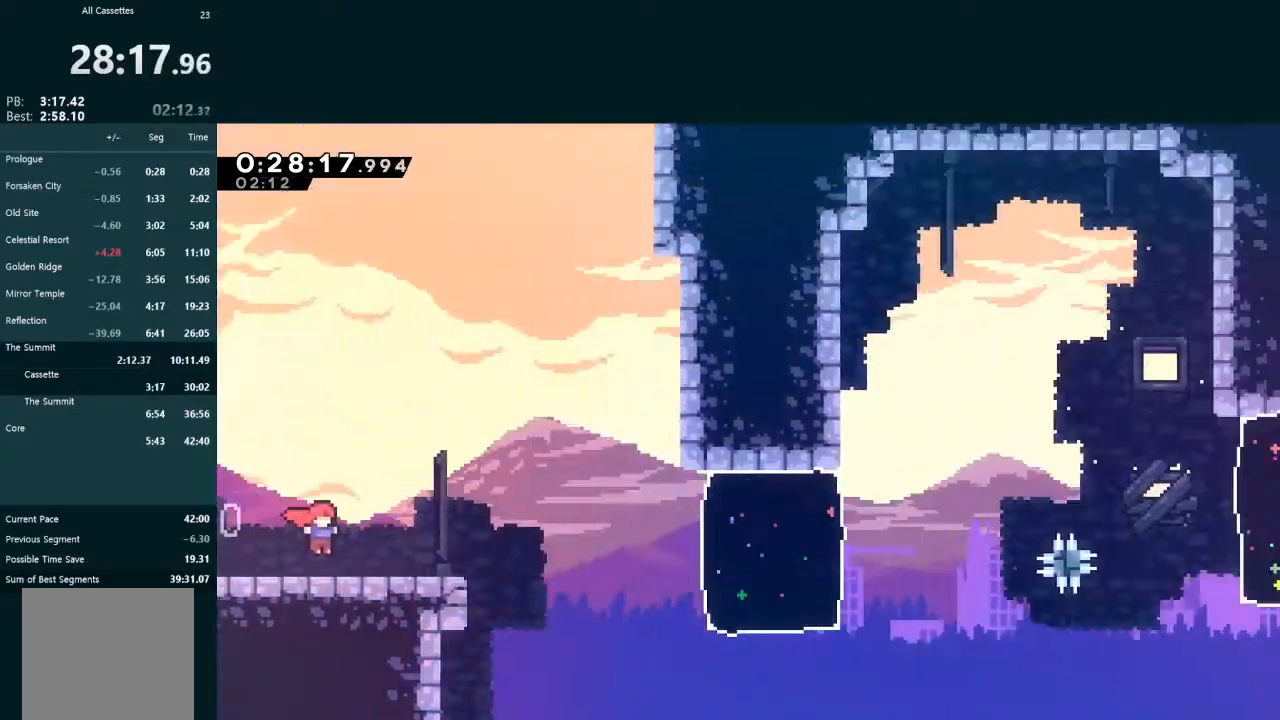
{"buttons": ["DPAD_DOWN", "DPAD_RIGHT"], "left_stick": "center", "events": [[400, "X", "down"], [500, "X", "up"]]}